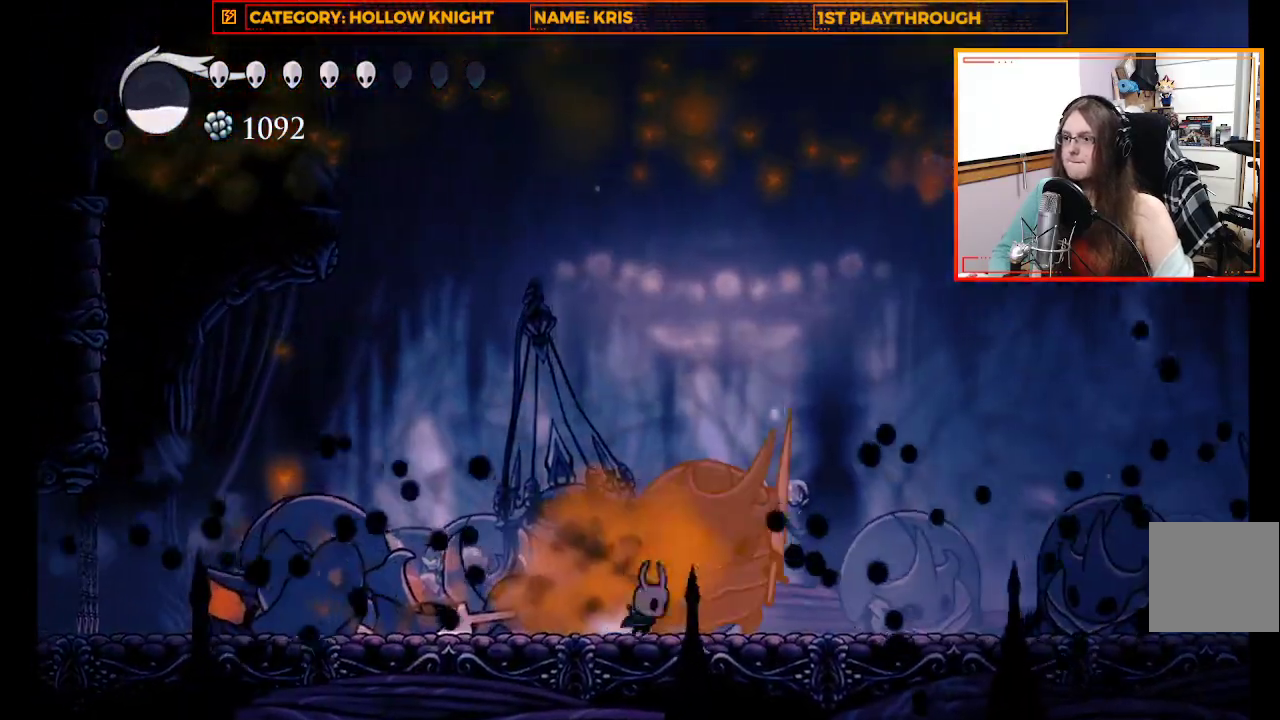
Gameplay with a controller (Xbox layout); each line is a JSON object with the inputs held at the frame after it (dt_ms = milliseconds from this image to that frame). "events" lists button and stick changes between this image and that frame as [ms after this image, input, new state], when the widget could be followed in between.
{"dt_ms": 500, "buttons": ["X"], "left_stick": "center", "right_stick": "center", "events": [[33, "X", "up"], [133, "X", "down"], [167, "left_stick", "center"], [300, "X", "up"], [500, "X", "down"]]}
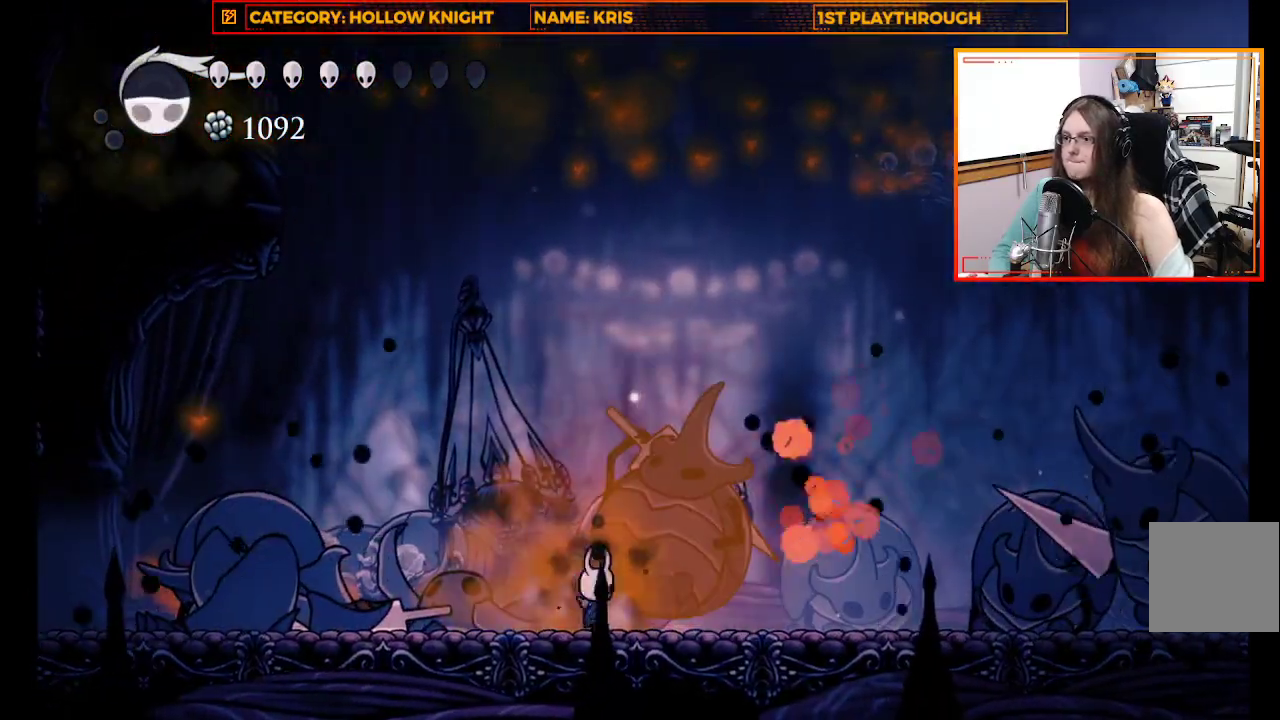
{"dt_ms": 500, "buttons": ["X"], "left_stick": "center", "right_stick": "center", "events": [[167, "X", "up"], [400, "X", "down"]]}
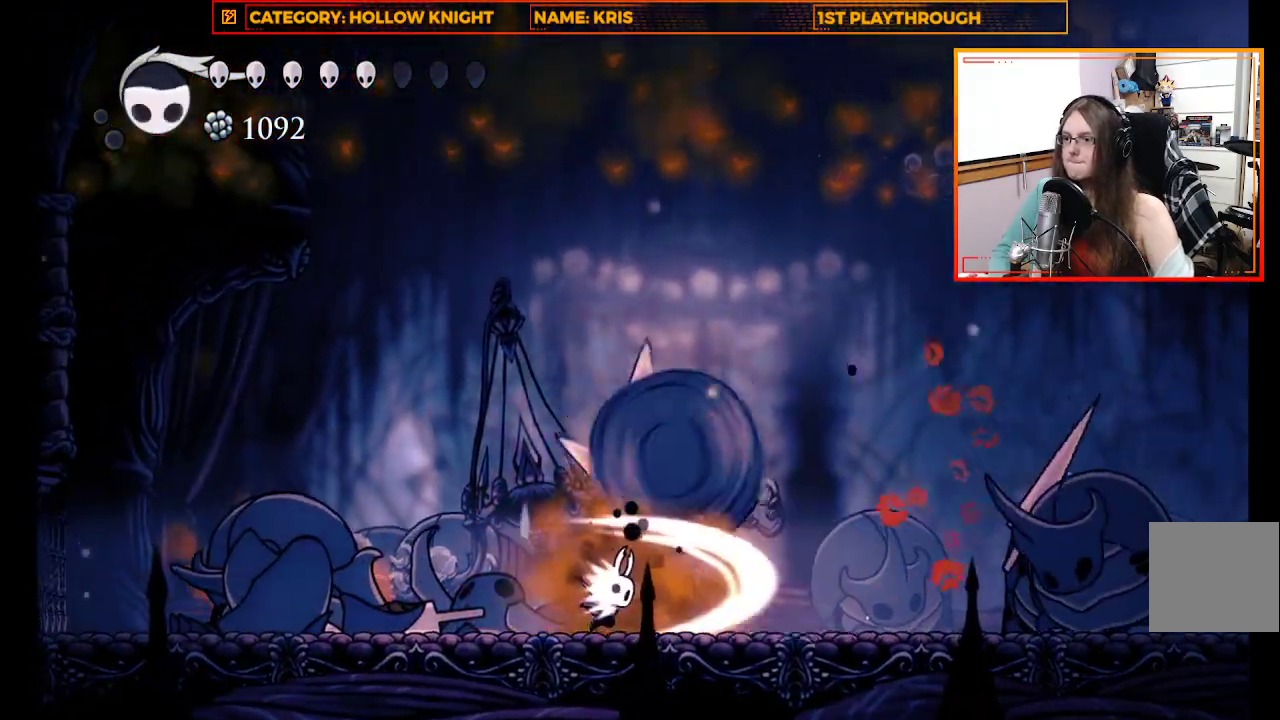
{"dt_ms": 500, "buttons": [], "left_stick": "right", "right_stick": "center", "events": [[100, "X", "up"], [133, "left_stick", "left"], [400, "left_stick", "right"]]}
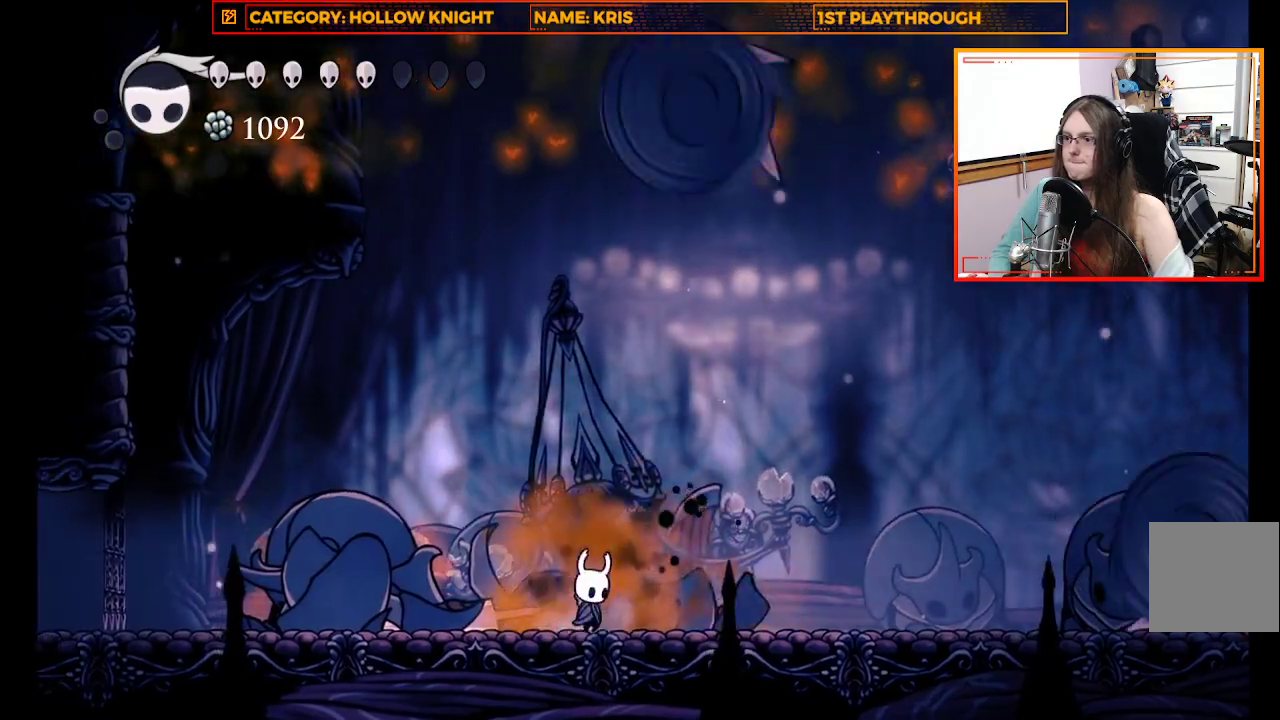
{"dt_ms": 500, "buttons": ["A"], "left_stick": "center", "right_stick": "center", "events": [[33, "R2", "down"], [233, "R2", "up"], [300, "left_stick", "center"], [433, "A", "down"]]}
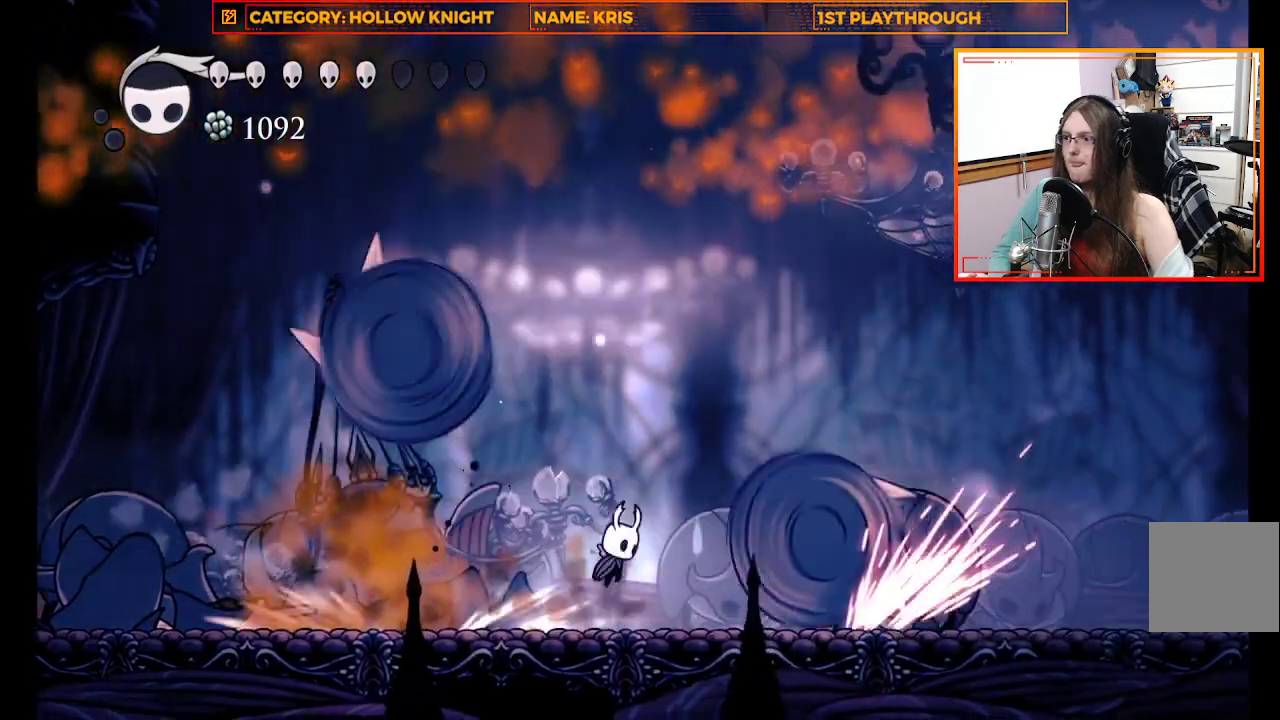
{"dt_ms": 500, "buttons": [], "left_stick": "right", "right_stick": "center", "events": [[267, "left_stick", "right"], [300, "A", "up"]]}
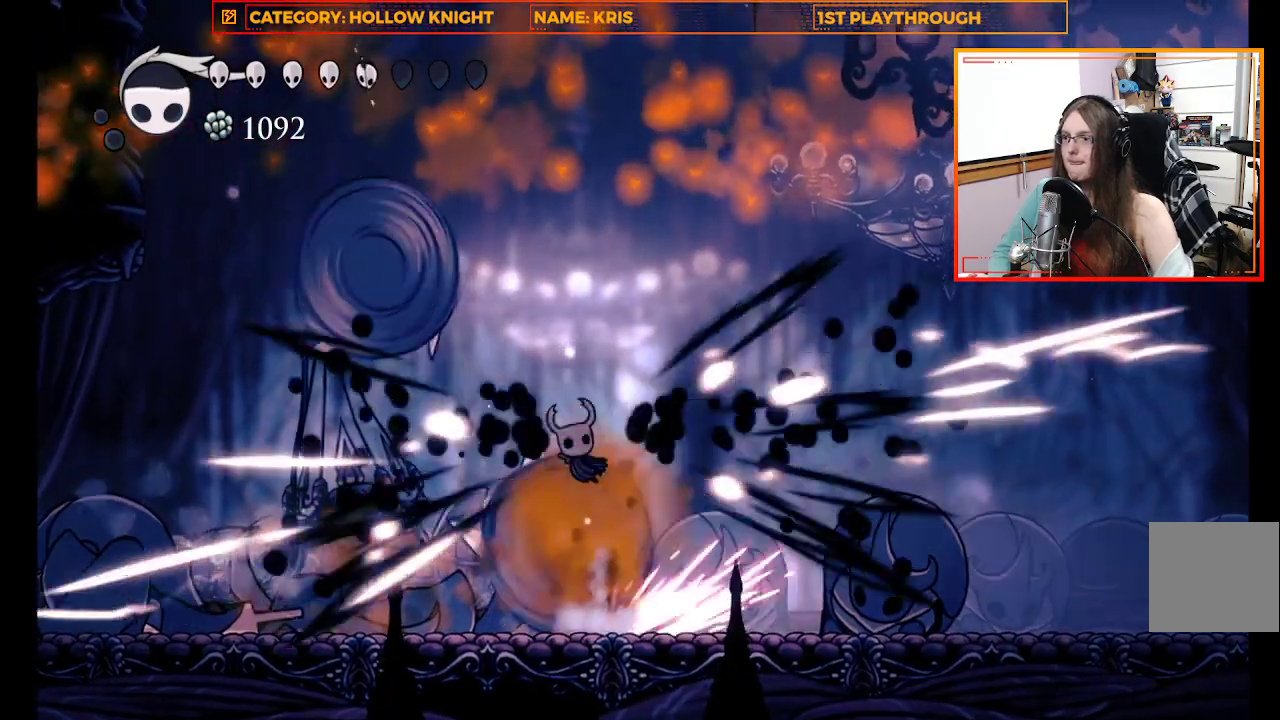
{"dt_ms": 500, "buttons": ["R2"], "left_stick": "right", "right_stick": "center", "events": [[367, "R2", "down"]]}
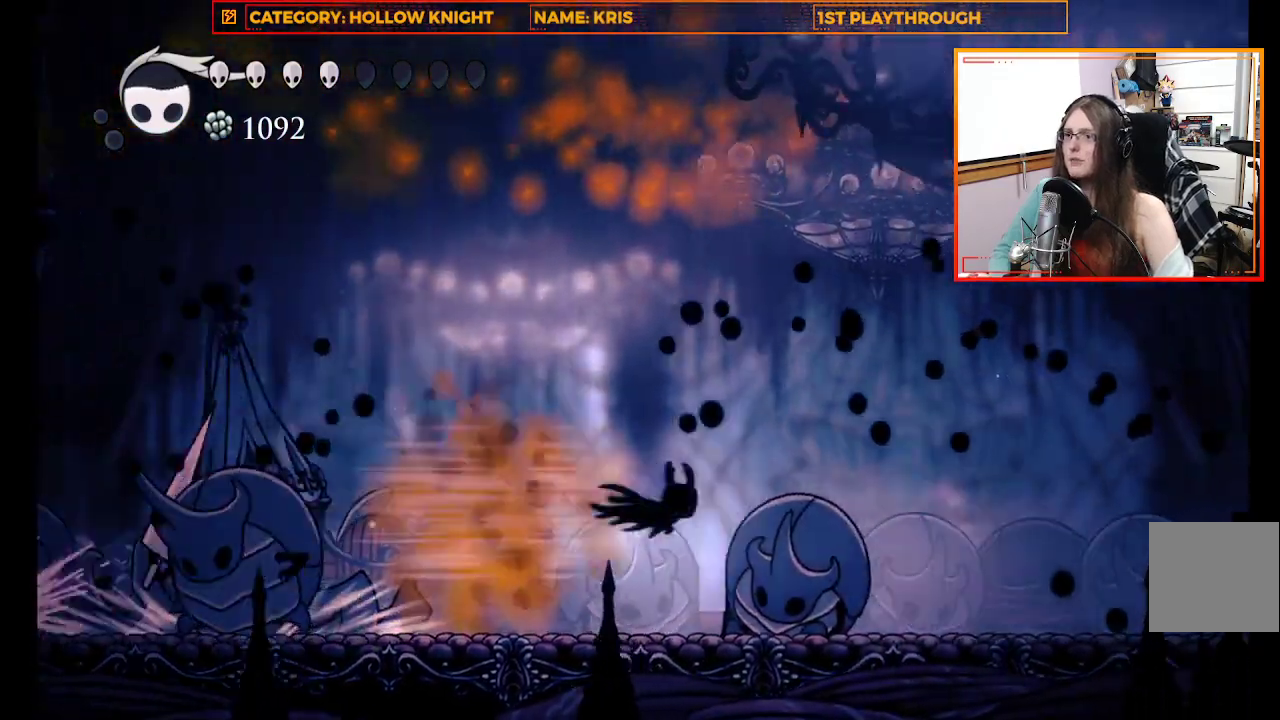
{"dt_ms": 500, "buttons": [], "left_stick": "up-left", "right_stick": "center", "events": [[67, "R2", "up"], [400, "left_stick", "up-left"]]}
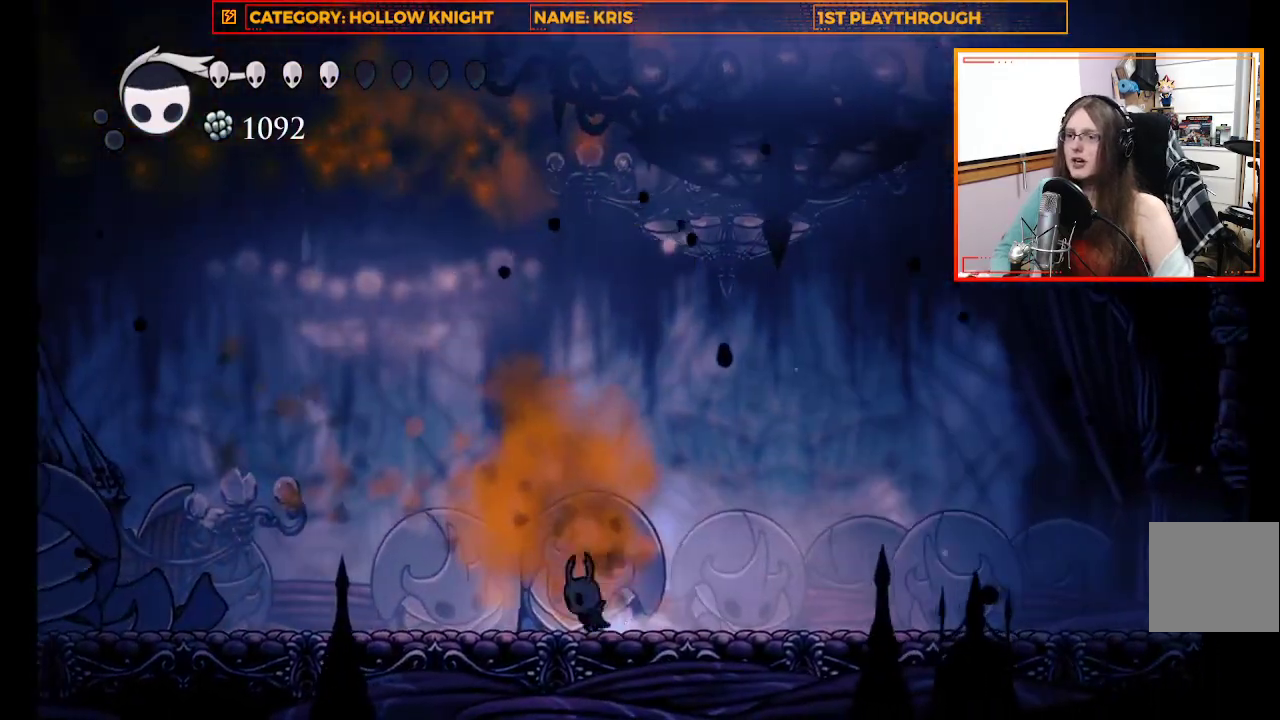
{"dt_ms": 500, "buttons": [], "left_stick": "center", "right_stick": "center", "events": [[133, "left_stick", "center"], [167, "B", "down"], [367, "B", "up"]]}
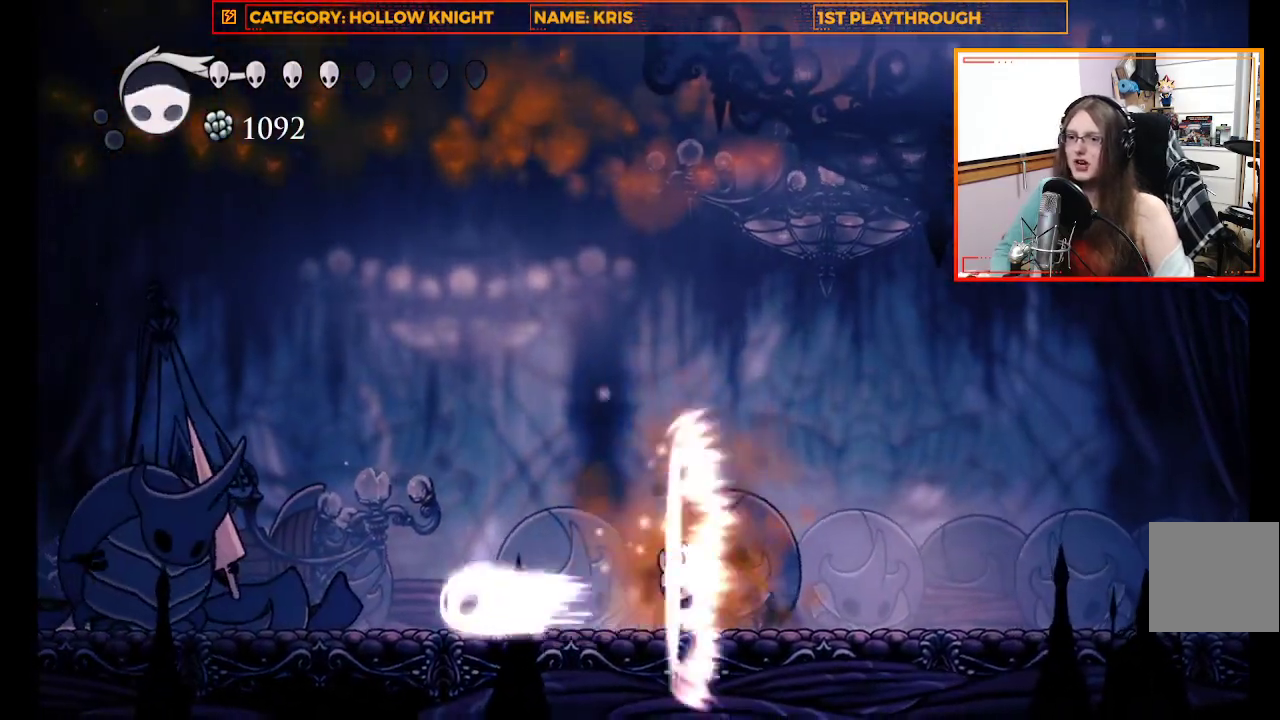
{"dt_ms": 500, "buttons": [], "left_stick": "center", "right_stick": "center", "events": []}
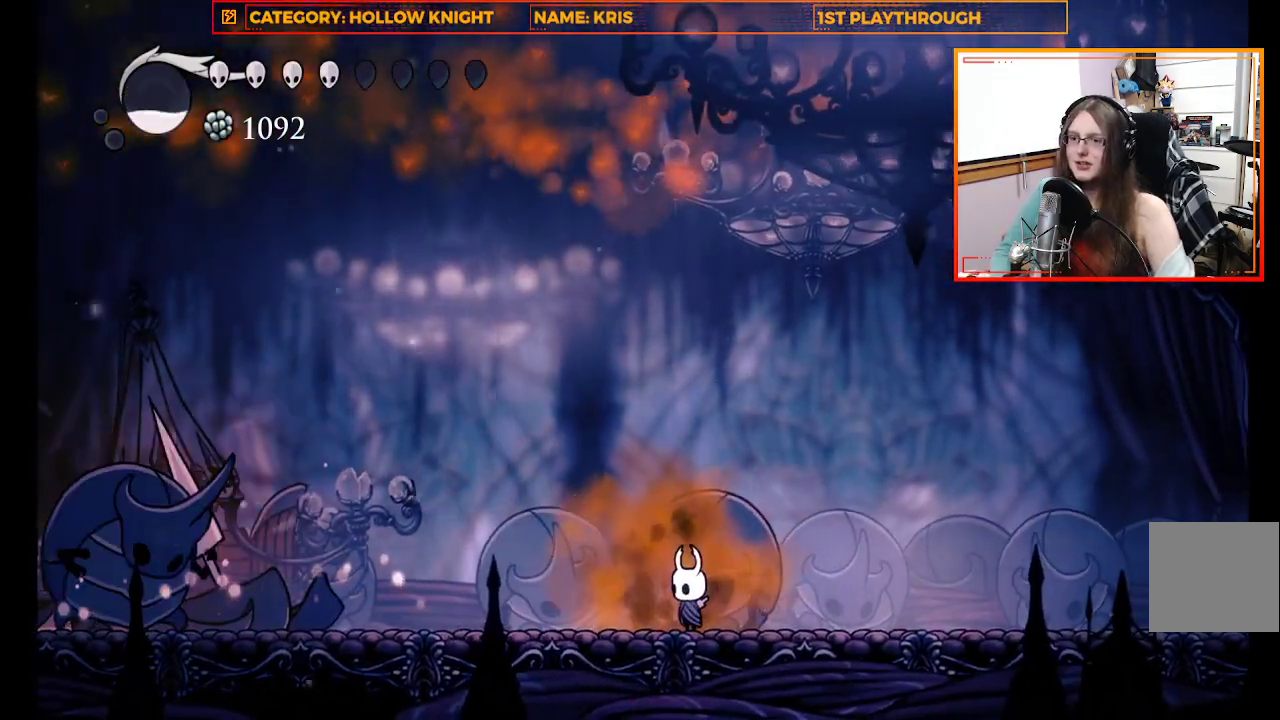
{"dt_ms": 500, "buttons": [], "left_stick": "right", "right_stick": "center", "events": [[33, "left_stick", "right"]]}
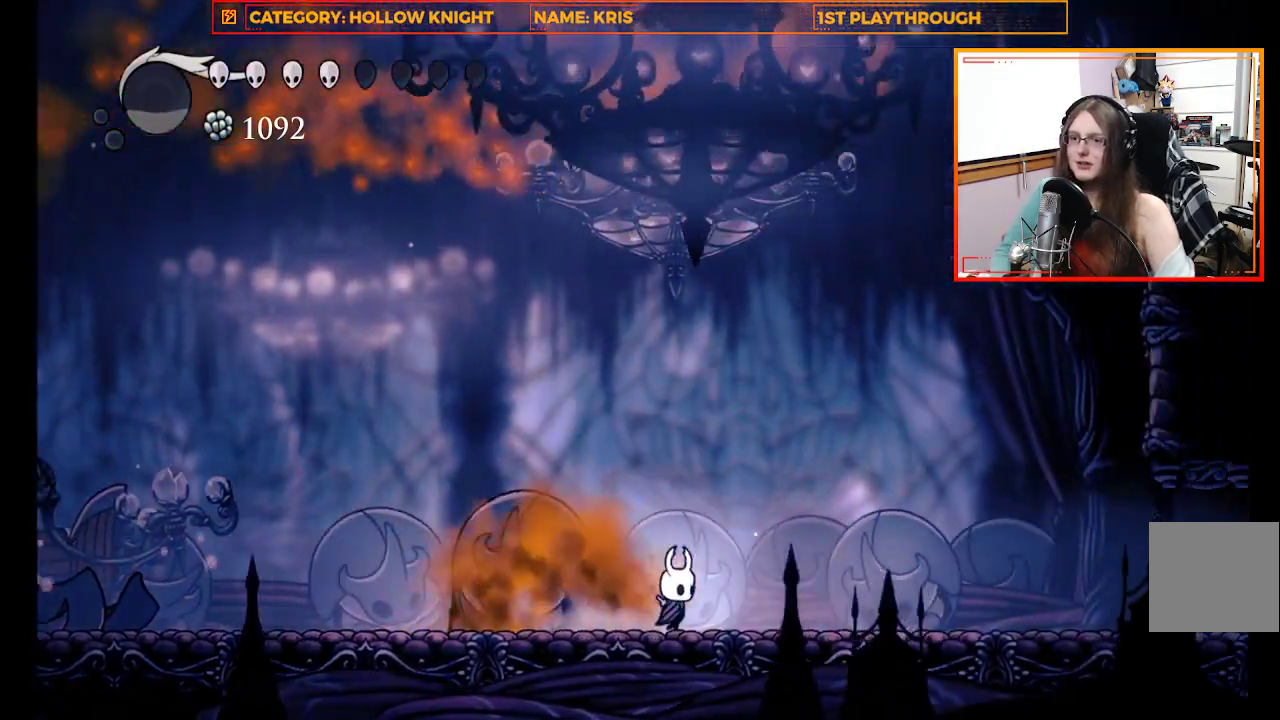
{"dt_ms": 500, "buttons": [], "left_stick": "right", "right_stick": "center", "events": []}
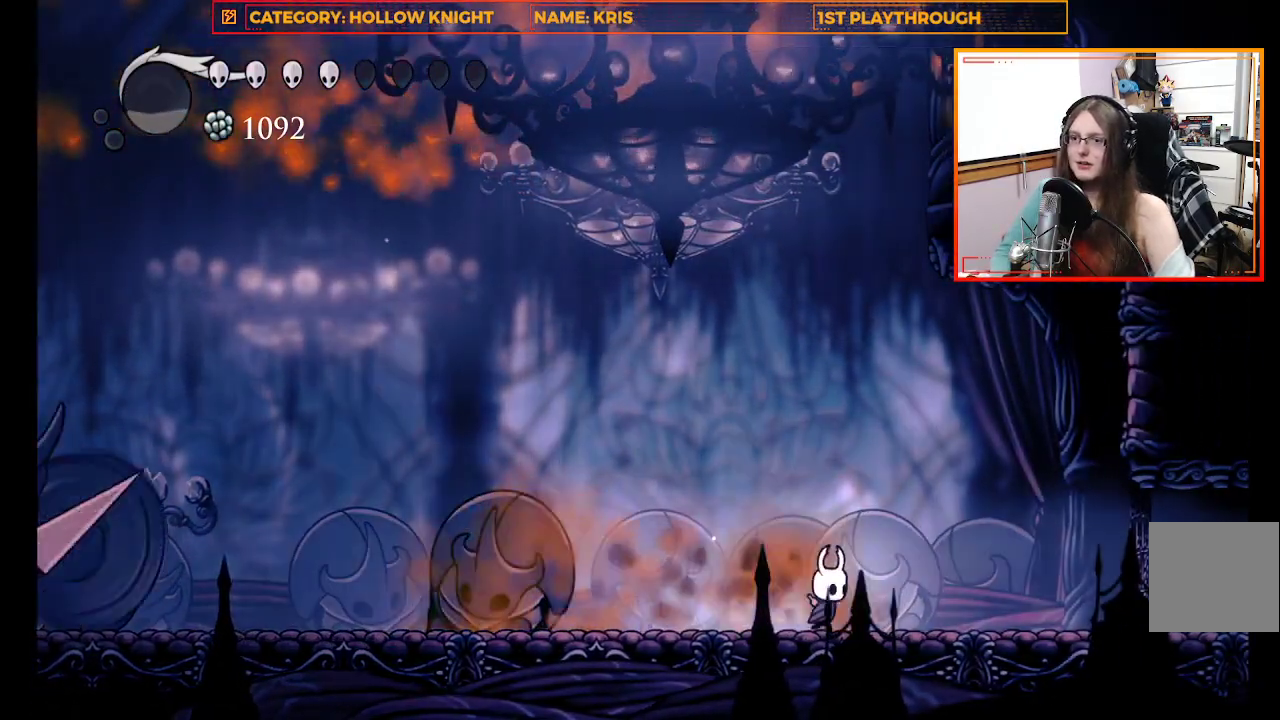
{"dt_ms": 500, "buttons": ["A"], "left_stick": "center", "right_stick": "center", "events": [[300, "A", "down"], [333, "left_stick", "center"]]}
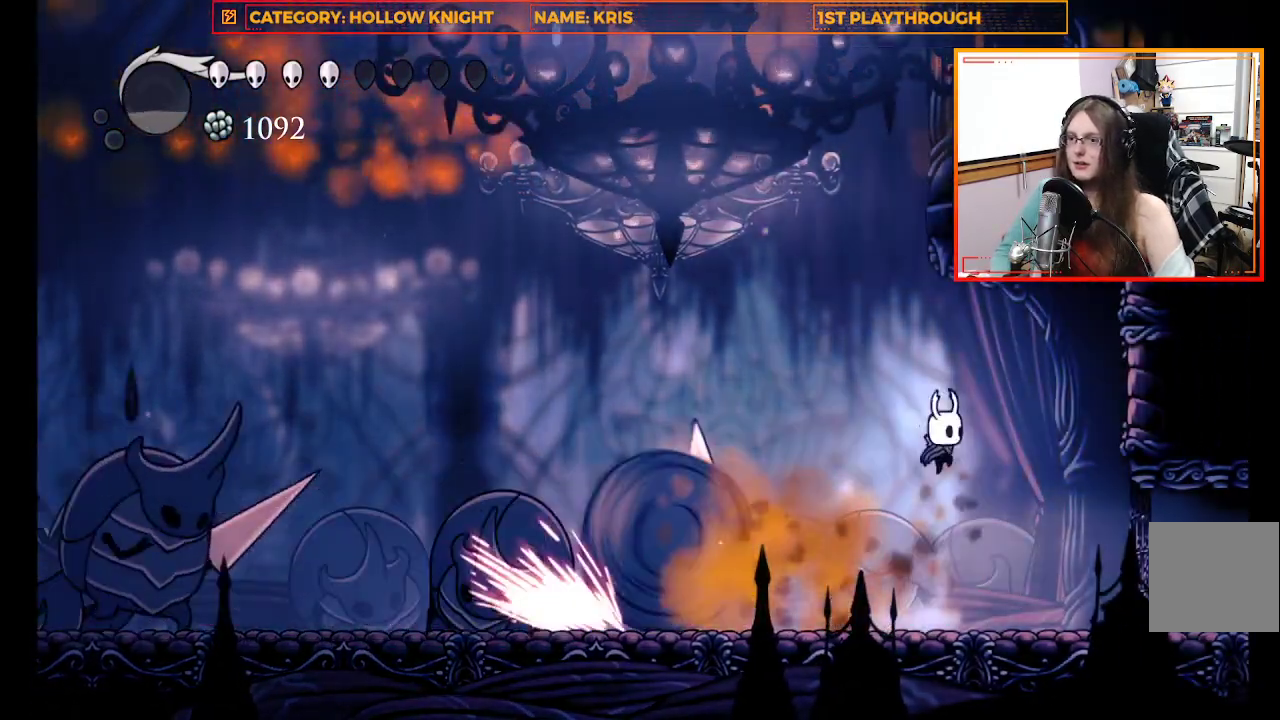
{"dt_ms": 500, "buttons": [], "left_stick": "left", "right_stick": "center", "events": [[33, "left_stick", "up-left"], [167, "left_stick", "left"], [333, "A", "up"]]}
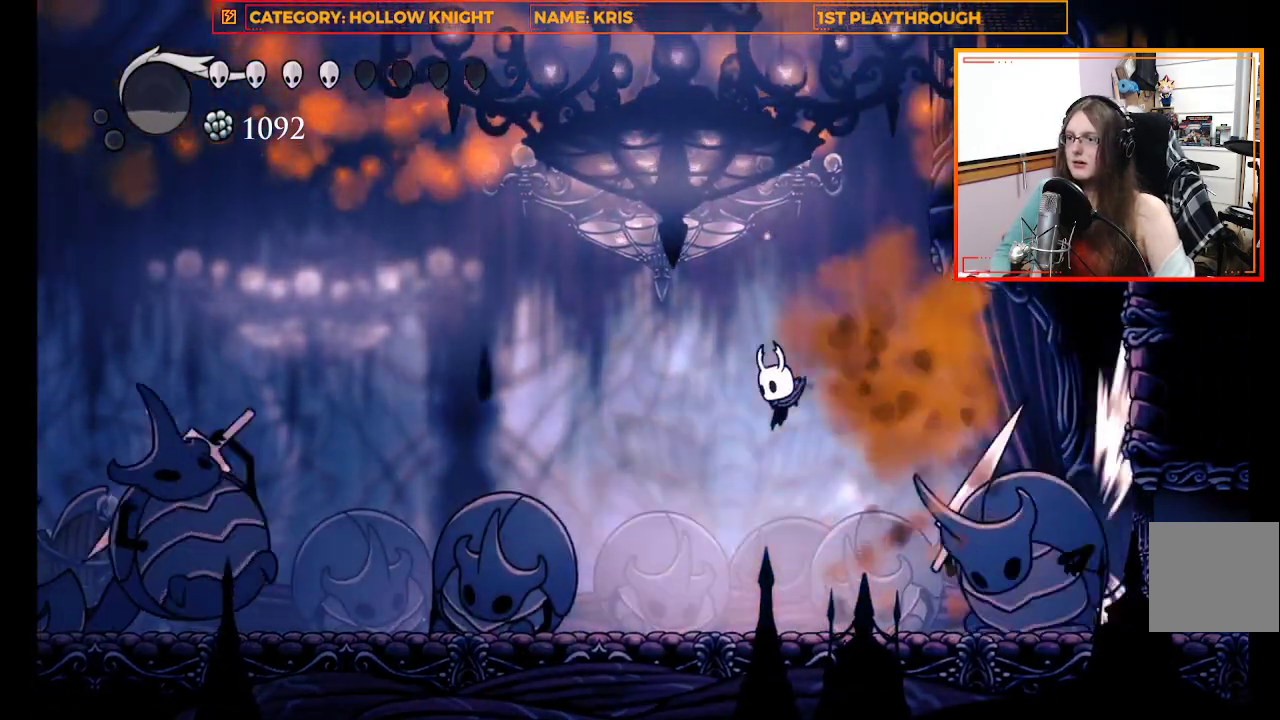
{"dt_ms": 500, "buttons": [], "left_stick": "left", "right_stick": "center", "events": [[67, "left_stick", "center"], [200, "left_stick", "up-left"], [267, "left_stick", "left"]]}
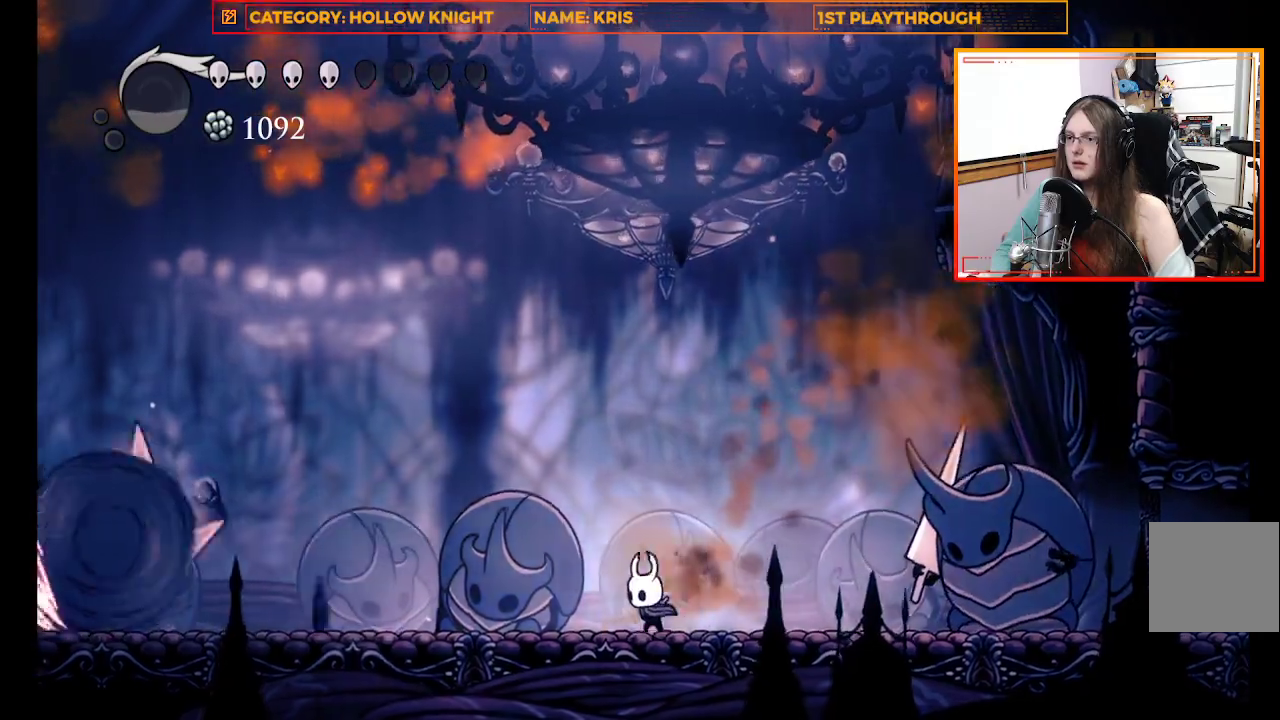
{"dt_ms": 1000, "buttons": [], "left_stick": "left", "right_stick": "center"}
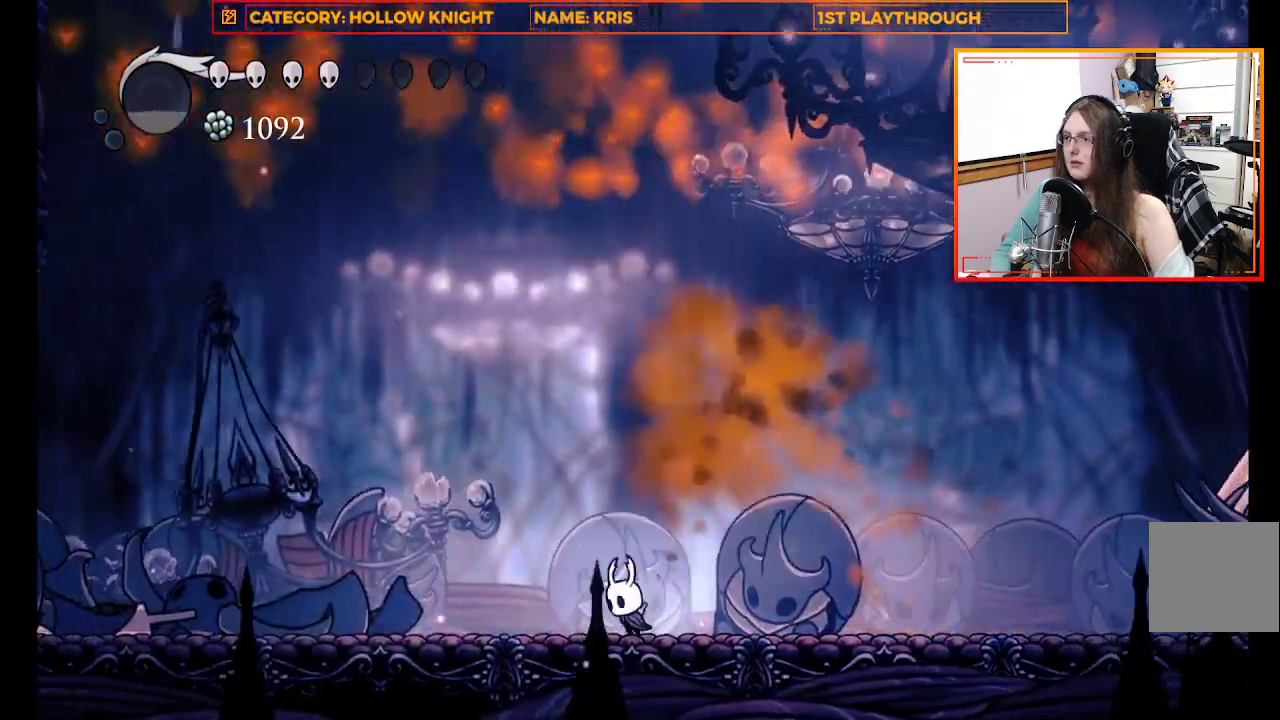
{"dt_ms": 500, "buttons": [], "left_stick": "right", "right_stick": "center", "events": [[233, "left_stick", "right"]]}
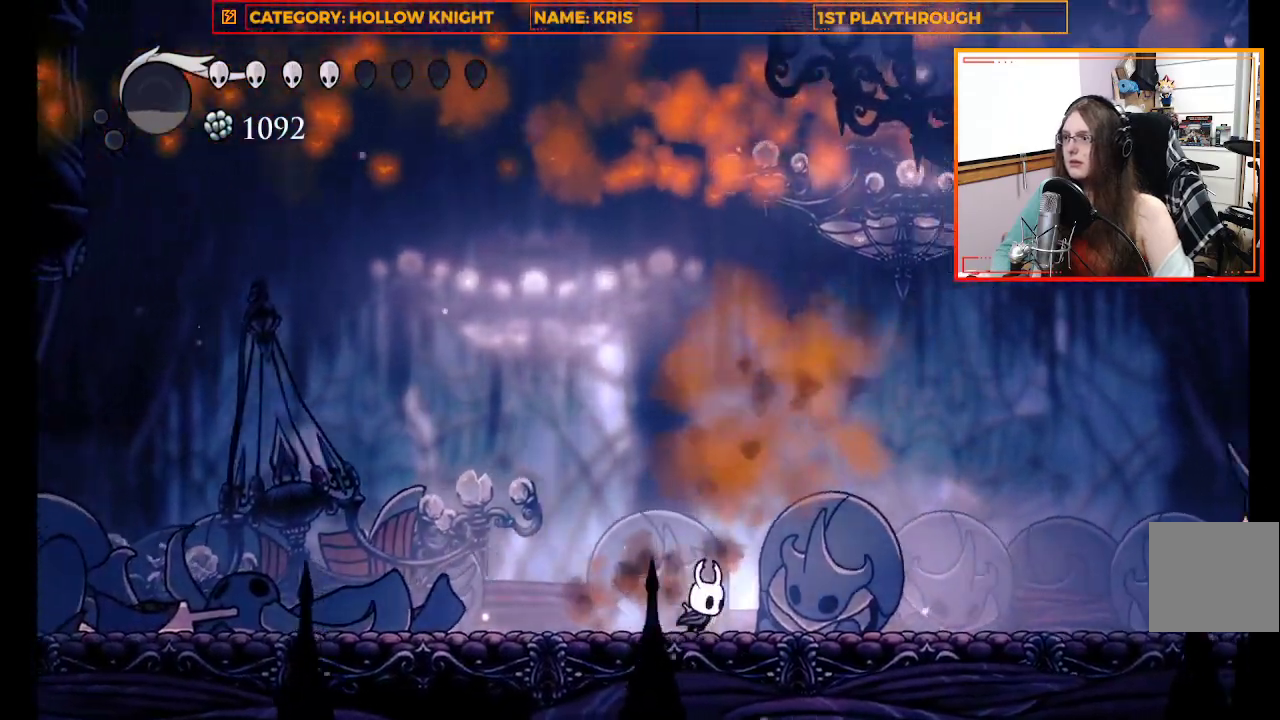
{"dt_ms": 500, "buttons": [], "left_stick": "left", "right_stick": "center", "events": [[333, "left_stick", "center"], [400, "left_stick", "left"]]}
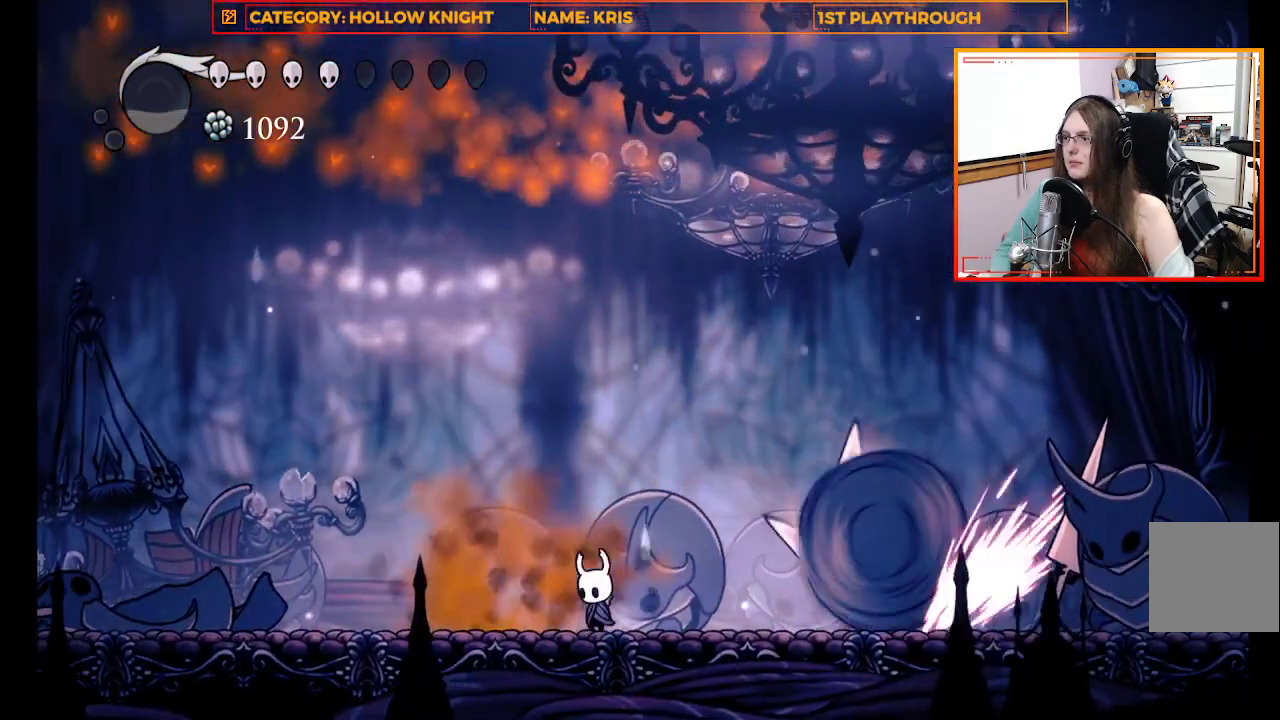
{"dt_ms": 500, "buttons": ["A"], "left_stick": "center", "right_stick": "center", "events": [[100, "A", "down"], [500, "left_stick", "center"]]}
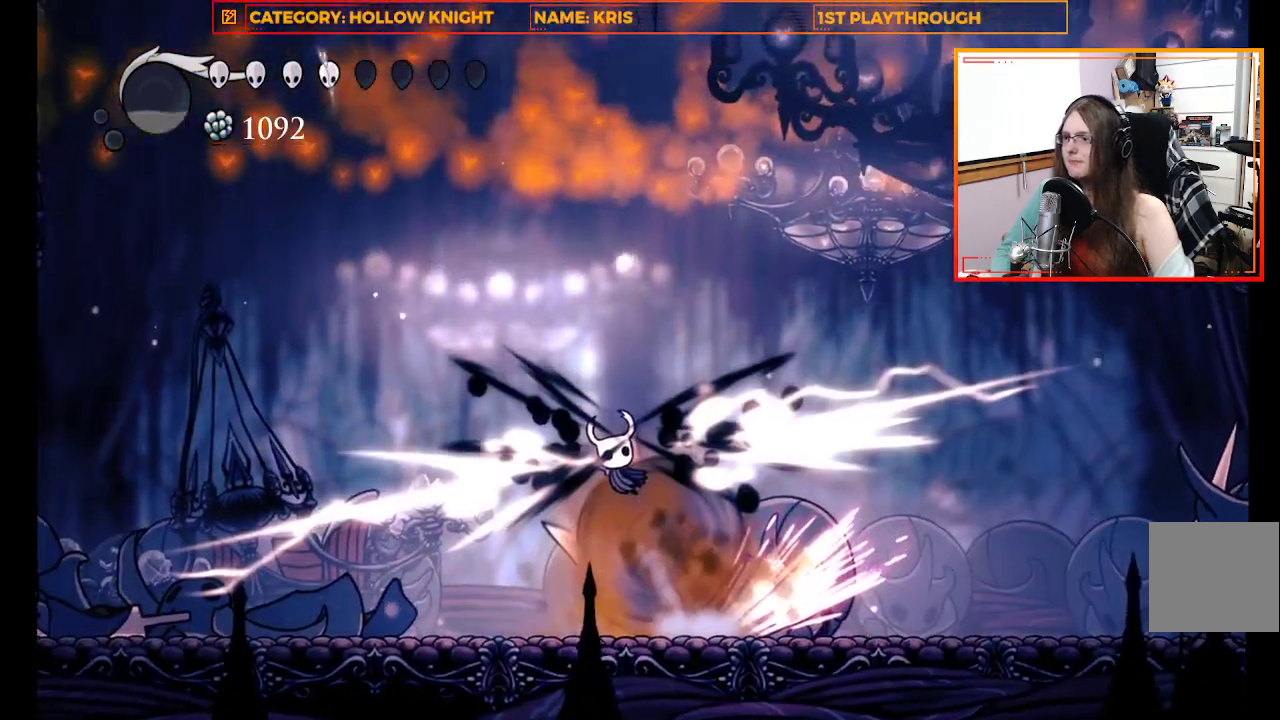
{"dt_ms": 500, "buttons": [], "left_stick": "left", "right_stick": "center", "events": [[67, "A", "up"], [267, "left_stick", "up-left"], [367, "left_stick", "left"]]}
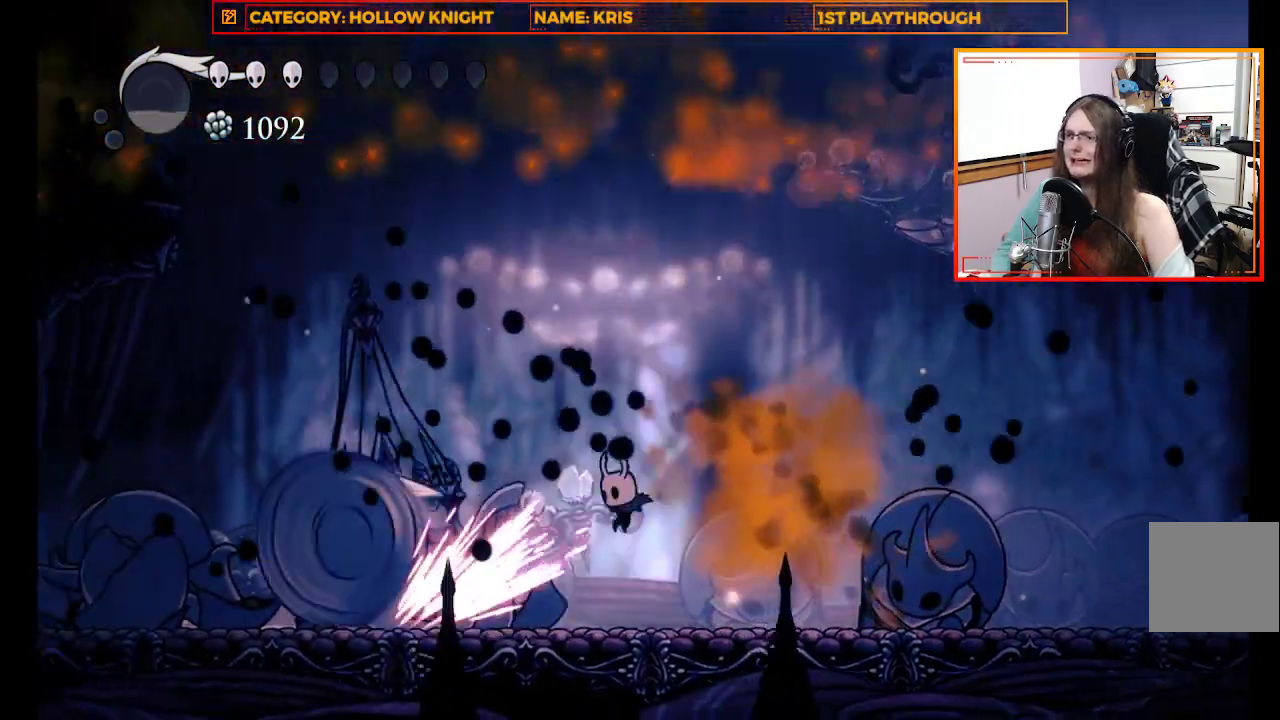
{"dt_ms": 500, "buttons": ["L3"], "left_stick": "left", "right_stick": "center", "events": [[100, "L3", "down"]]}
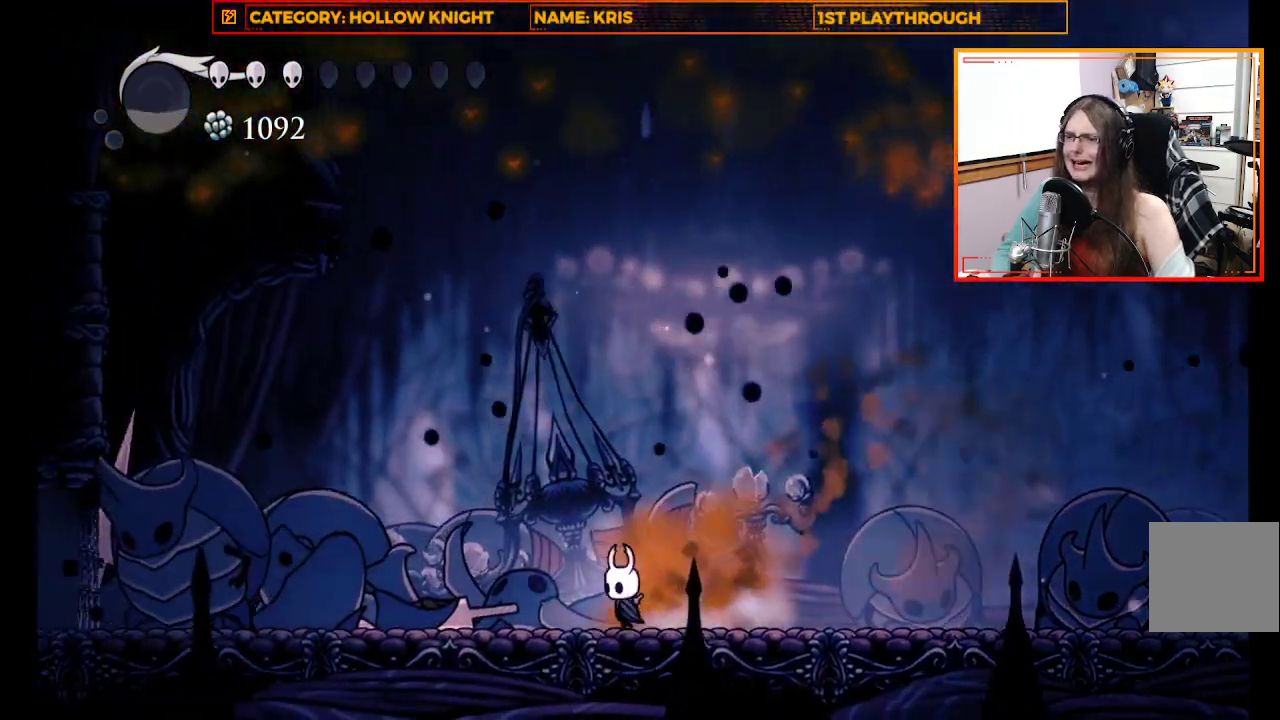
{"dt_ms": 500, "buttons": ["L3"], "left_stick": "left", "right_stick": "center", "events": []}
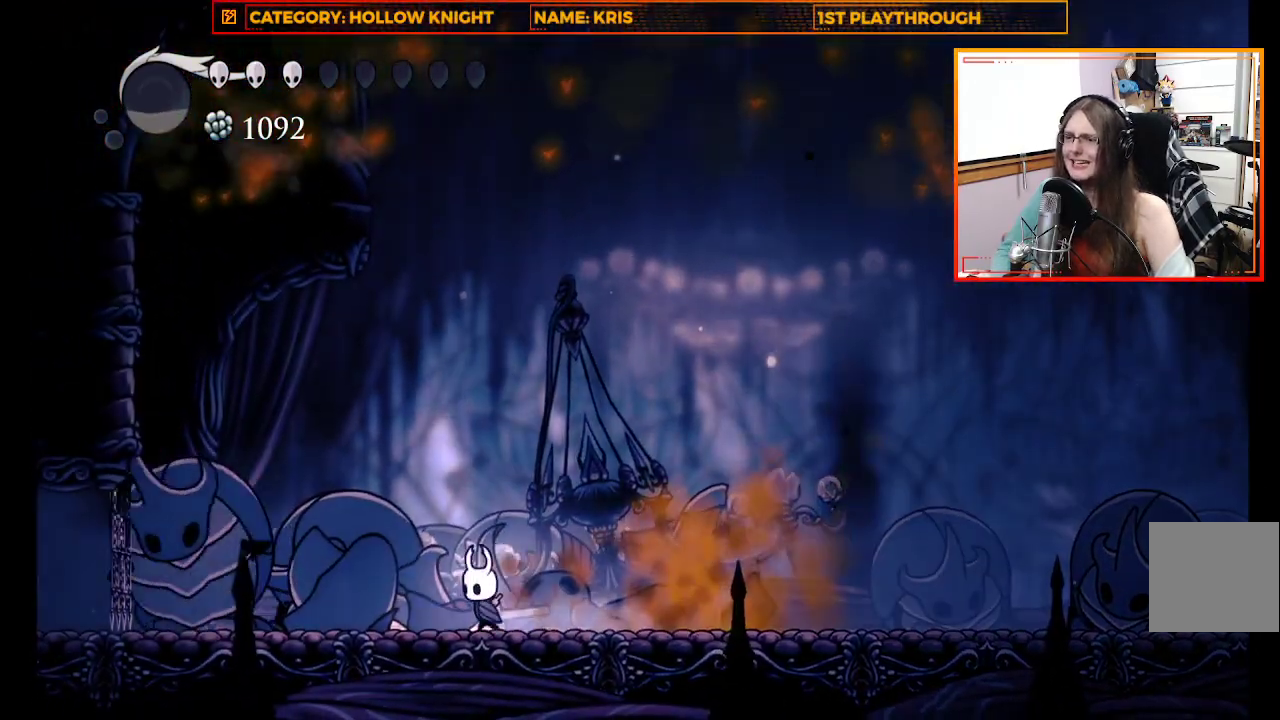
{"dt_ms": 500, "buttons": [], "left_stick": "left", "right_stick": "center", "events": [[100, "X", "down"], [367, "X", "up"], [433, "L3", "up"]]}
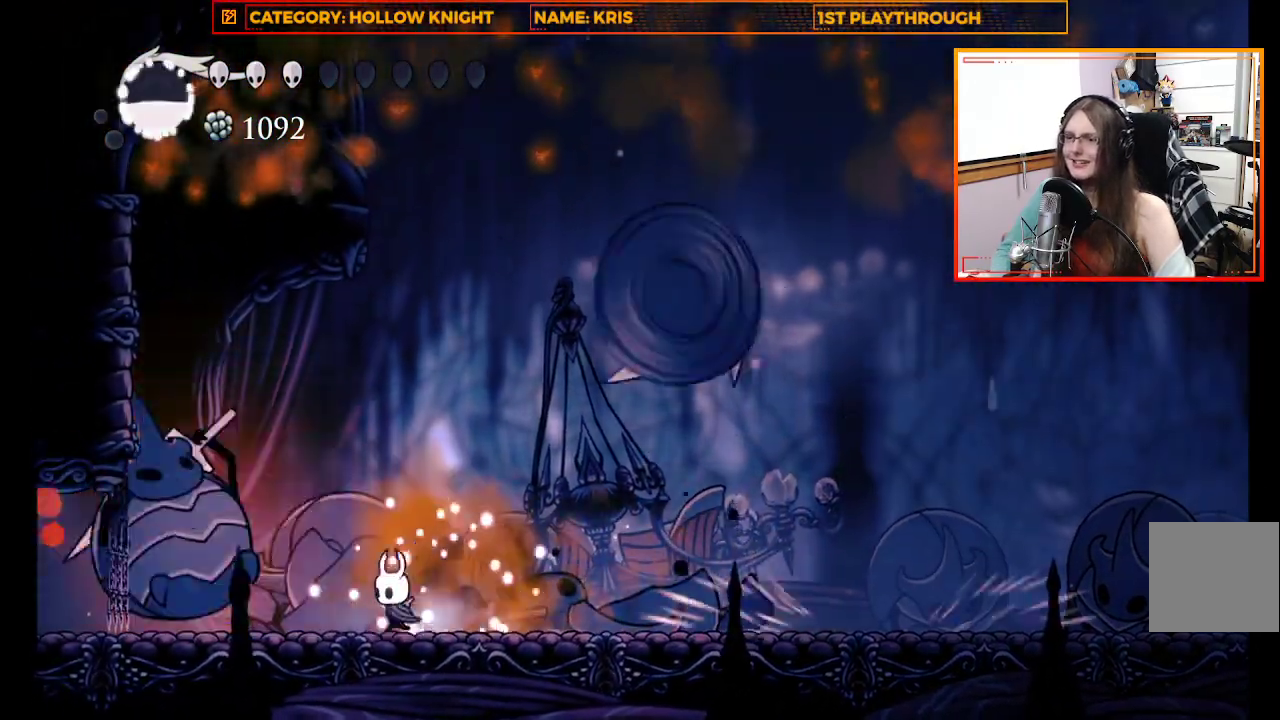
{"dt_ms": 500, "buttons": [], "left_stick": "right", "right_stick": "center", "events": [[33, "X", "down"], [33, "left_stick", "center"], [267, "X", "up"], [367, "left_stick", "right"]]}
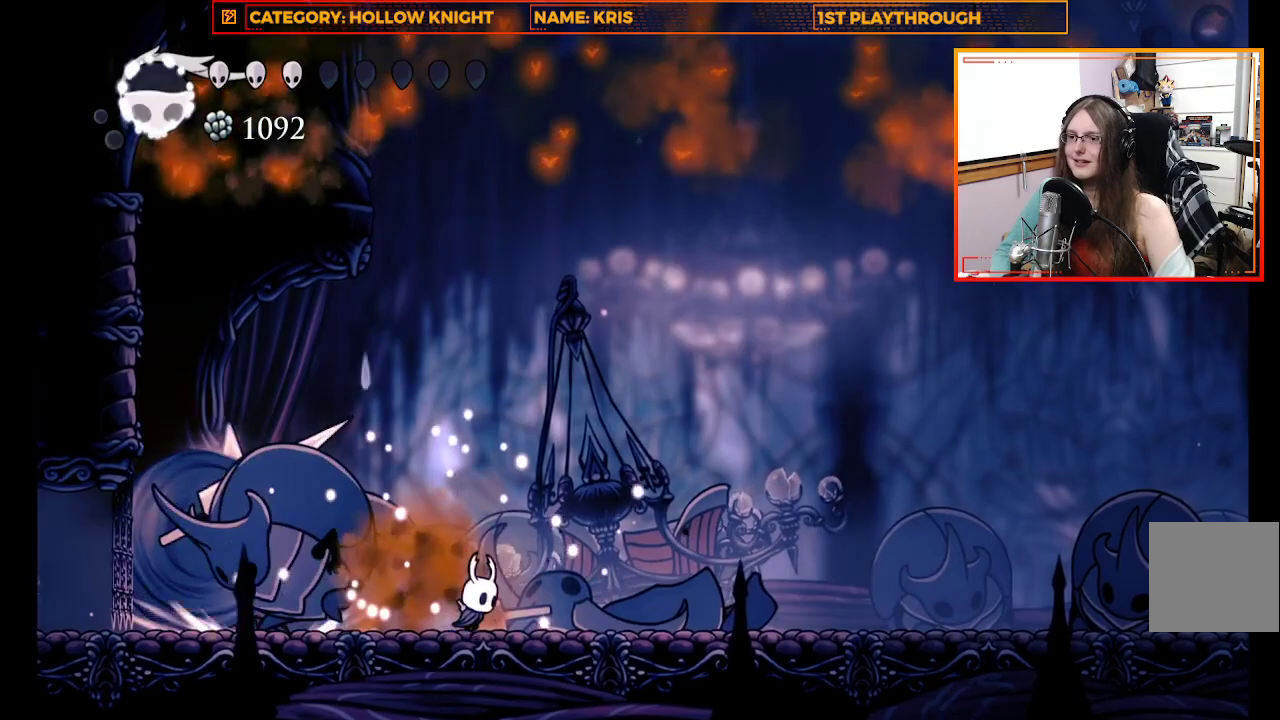
{"dt_ms": 500, "buttons": ["X"], "left_stick": "center", "right_stick": "center", "events": [[167, "left_stick", "up-left"], [333, "X", "down"], [433, "left_stick", "center"]]}
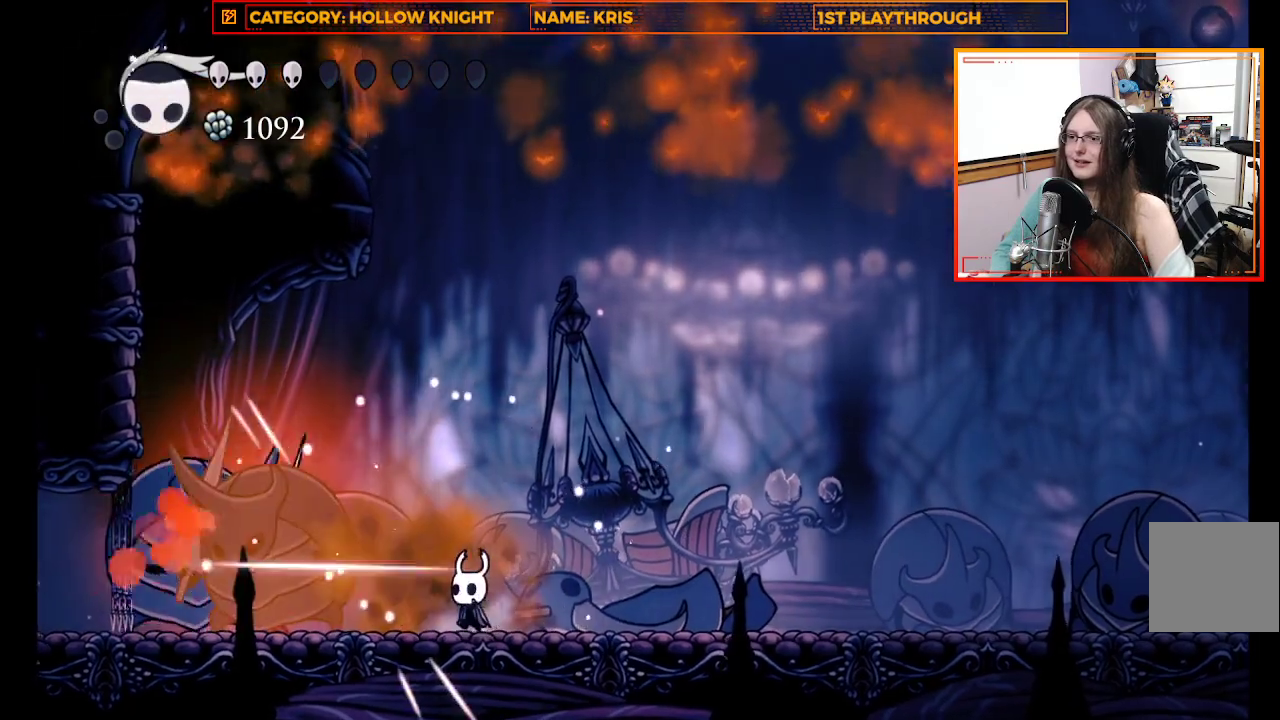
{"dt_ms": 500, "buttons": [], "left_stick": "right", "right_stick": "center", "events": [[33, "X", "up"], [100, "left_stick", "right"], [133, "A", "down"], [500, "A", "up"]]}